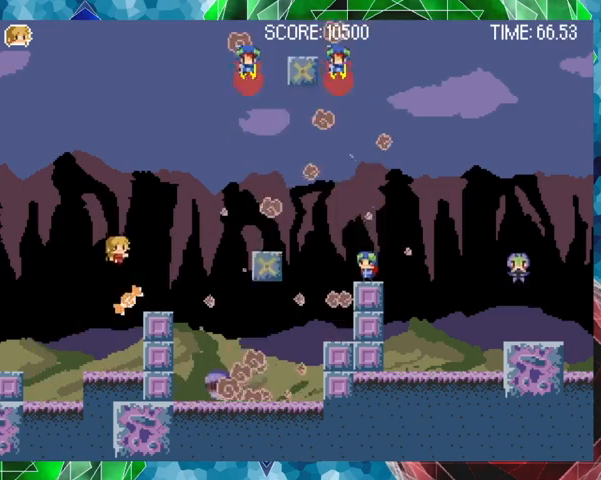
Gameplay with a controller (Nintendo layout); each line is a JSON object with the inputs held at the frame after it. "events" lists button and stick changes between this image and that frame as [ms after this image, input, new state], when the widget could be followed in between. Not read: L3 R3 left_stick.
{"buttons": [], "events": []}
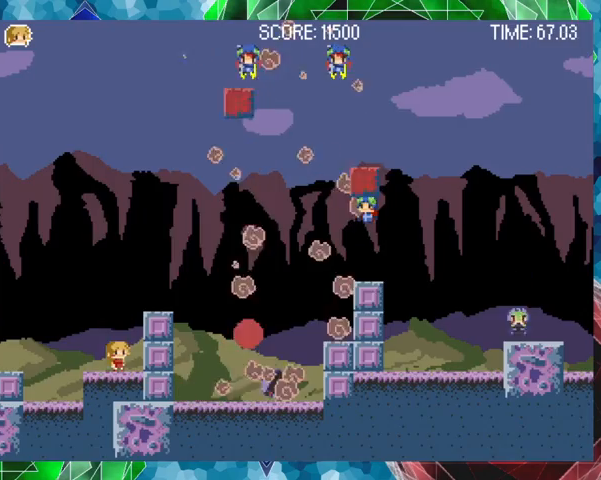
{"buttons": [], "events": [[133, "B", "down"], [233, "DPAD_LEFT", "down"], [400, "B", "up"], [433, "DPAD_LEFT", "up"]]}
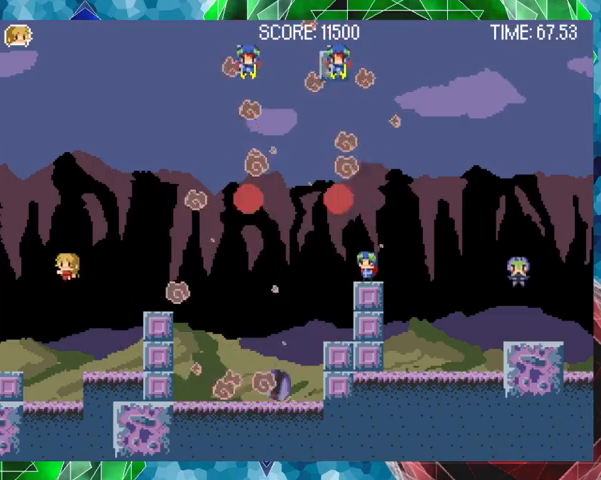
{"buttons": ["DPAD_RIGHT"], "events": [[33, "B", "down"], [200, "B", "up"], [233, "DPAD_RIGHT", "down"]]}
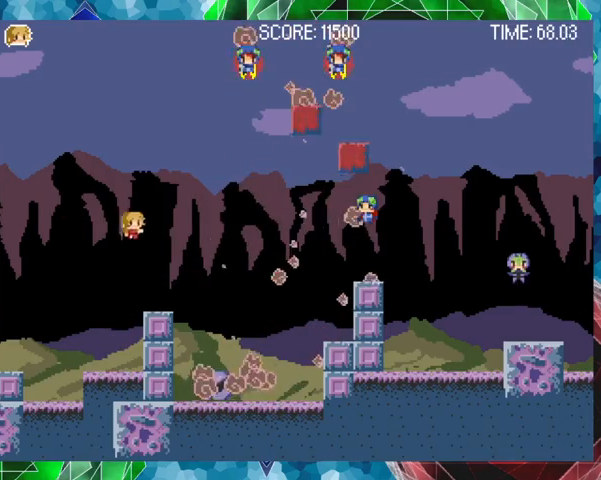
{"buttons": ["DPAD_LEFT"], "events": [[33, "DPAD_RIGHT", "up"], [300, "B", "down"], [367, "DPAD_LEFT", "down"], [500, "B", "up"]]}
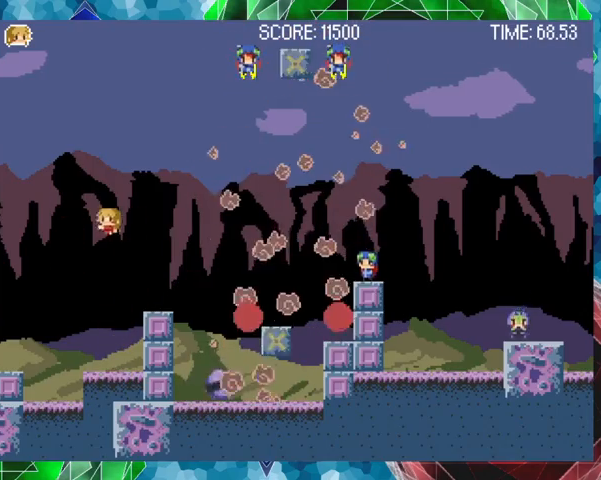
{"buttons": ["B", "Y"], "events": [[67, "B", "down"], [233, "DPAD_LEFT", "up"], [267, "DPAD_RIGHT", "down"], [367, "Y", "down"], [433, "DPAD_RIGHT", "up"]]}
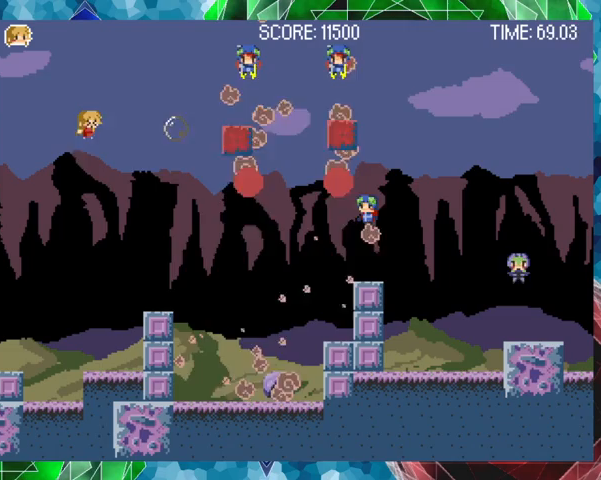
{"buttons": ["Y"], "events": [[467, "B", "up"]]}
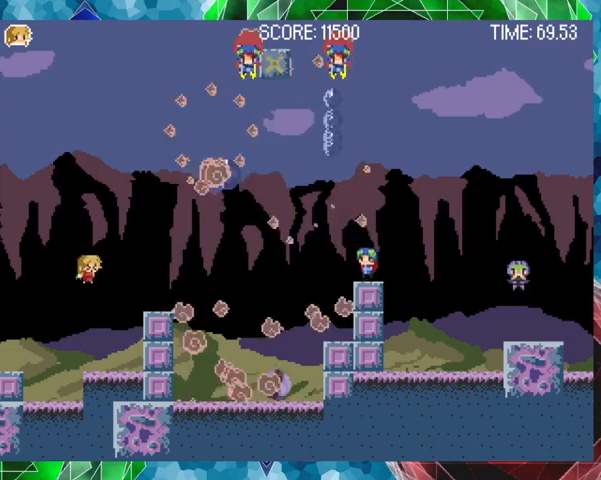
{"buttons": [], "events": [[233, "Y", "up"]]}
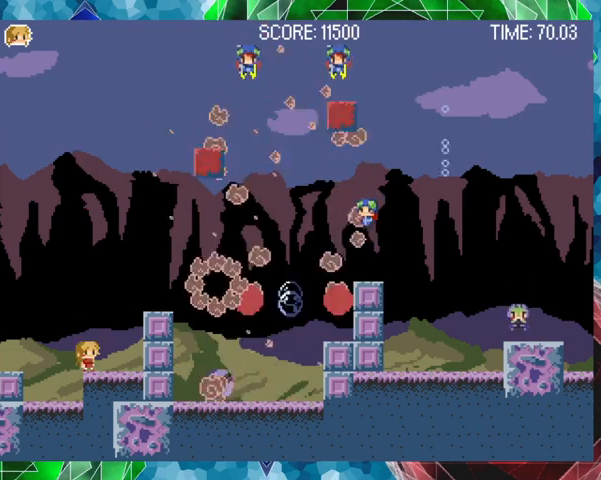
{"buttons": ["B", "DPAD_RIGHT"], "events": [[67, "B", "down"], [167, "DPAD_LEFT", "down"], [267, "DPAD_LEFT", "up"], [333, "B", "up"], [433, "B", "down"], [433, "DPAD_RIGHT", "down"]]}
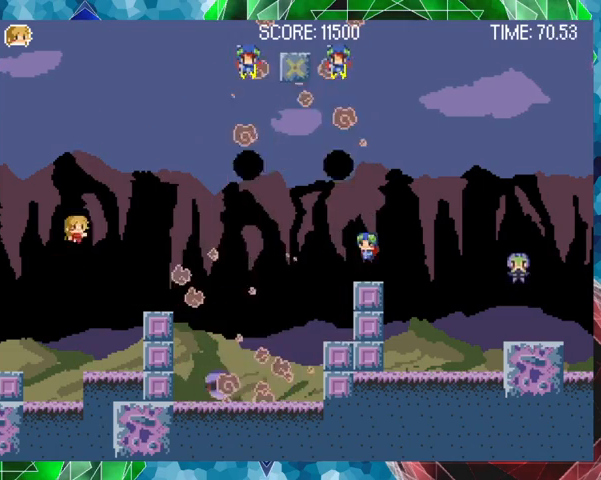
{"buttons": ["Y"], "events": [[133, "B", "up"], [267, "DPAD_RIGHT", "up"], [433, "Y", "down"]]}
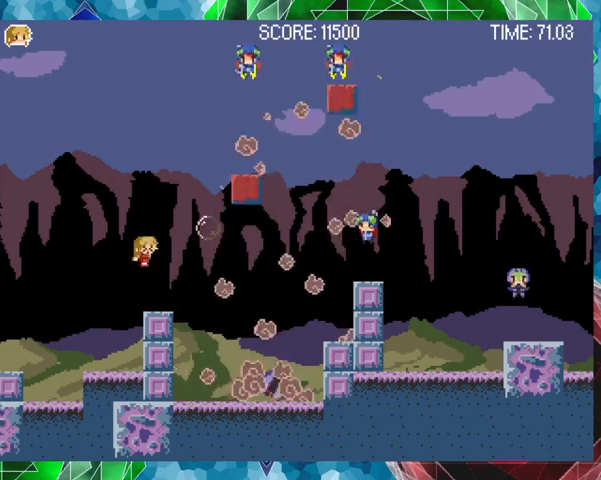
{"buttons": ["Y"], "events": []}
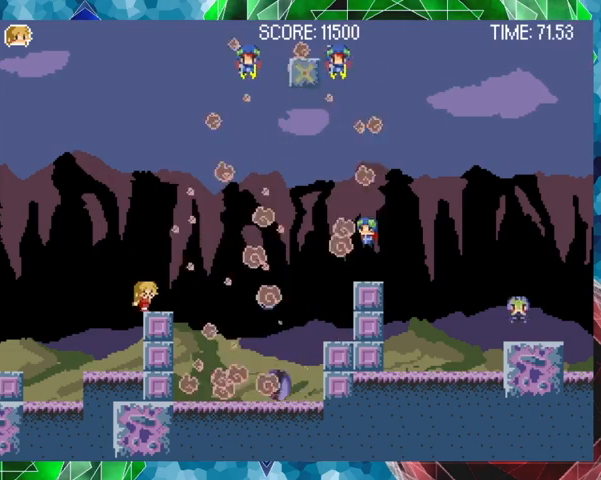
{"buttons": ["Y"], "events": [[67, "B", "down"], [233, "B", "up"]]}
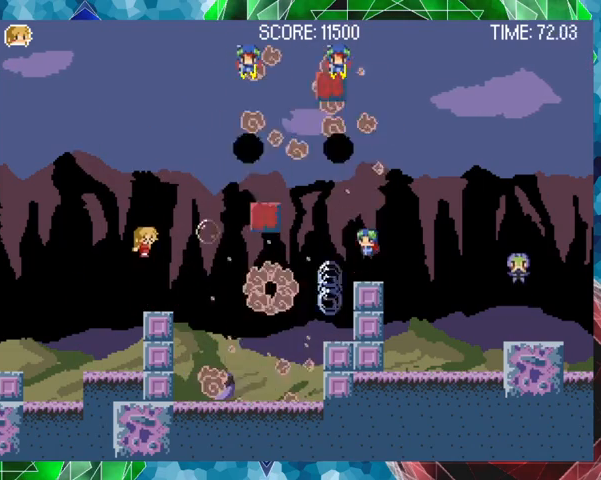
{"buttons": ["B", "Y"], "events": [[367, "B", "down"]]}
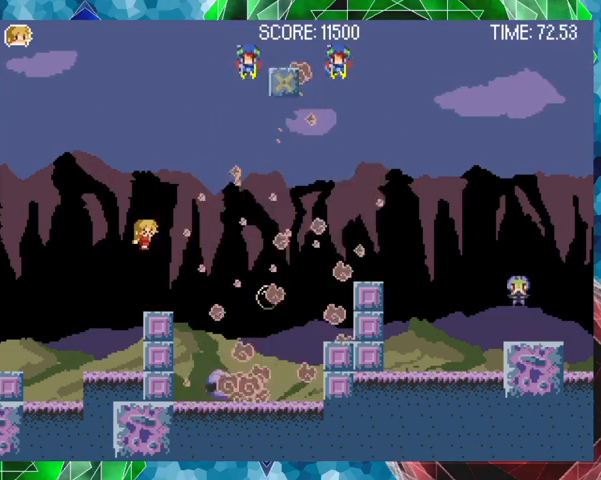
{"buttons": ["Y"], "events": [[33, "B", "up"]]}
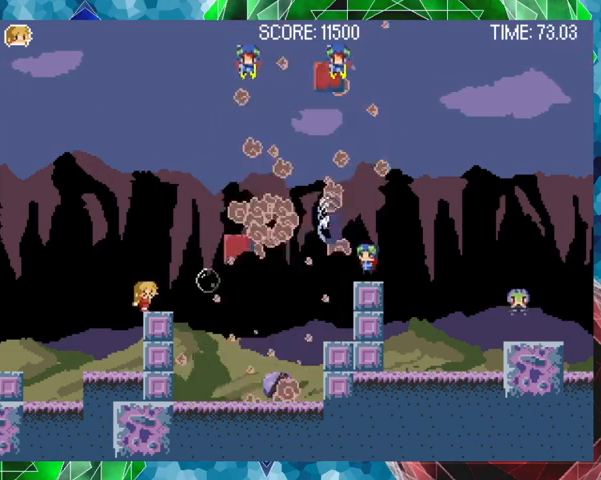
{"buttons": ["Y"], "events": [[167, "B", "down"], [400, "B", "up"]]}
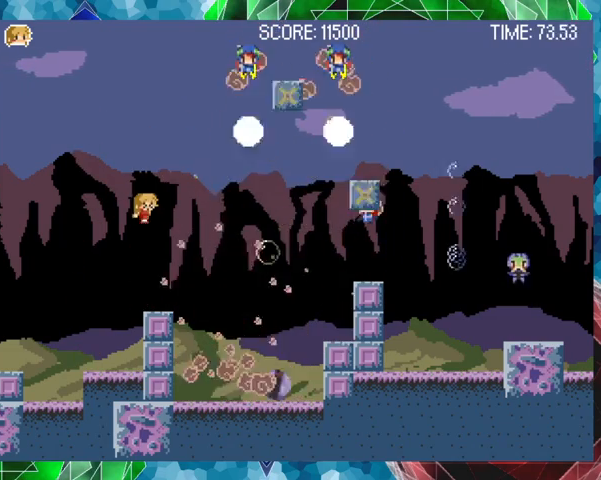
{"buttons": ["B", "Y", "DPAD_LEFT"], "events": [[267, "DPAD_LEFT", "down"], [367, "B", "down"]]}
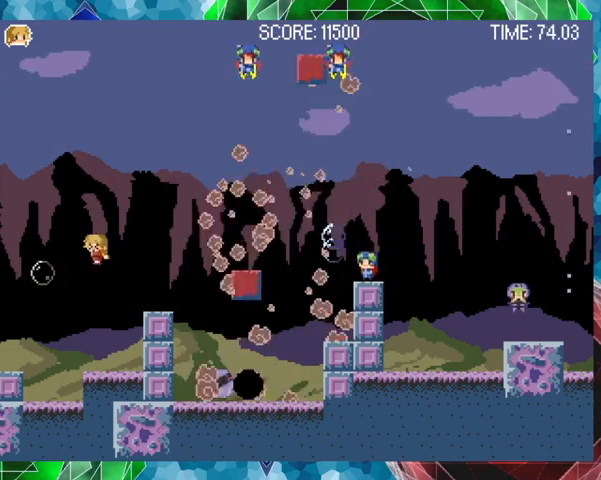
{"buttons": ["Y"], "events": [[100, "DPAD_LEFT", "up"], [133, "B", "up"], [233, "DPAD_RIGHT", "down"], [333, "DPAD_RIGHT", "up"]]}
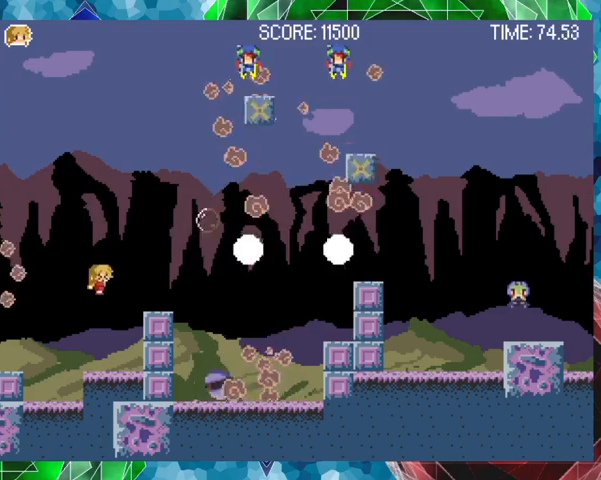
{"buttons": ["B", "Y"], "events": [[433, "B", "down"]]}
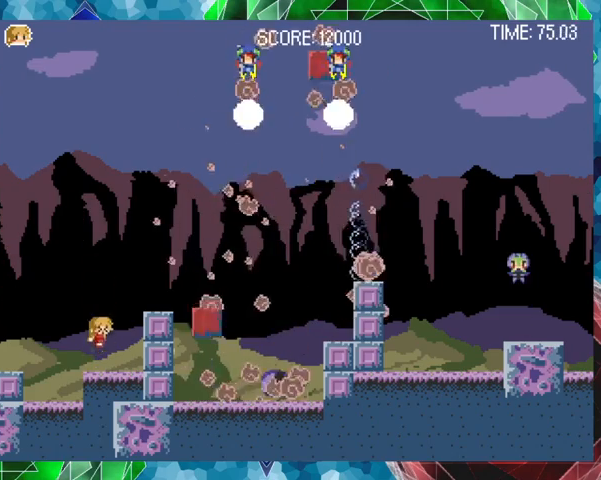
{"buttons": ["B", "Y"], "events": [[233, "B", "up"], [367, "B", "down"]]}
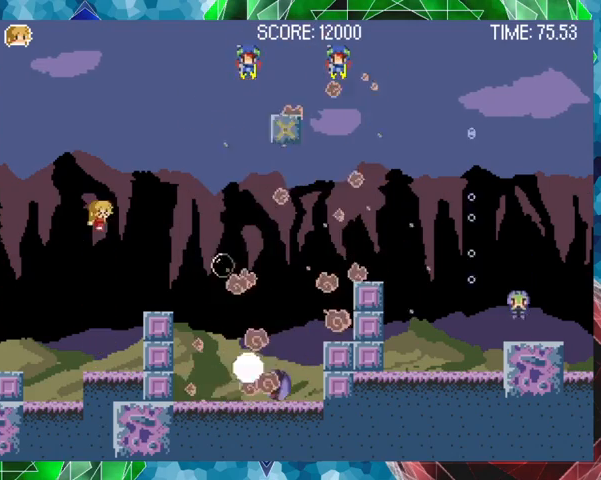
{"buttons": [], "events": [[67, "B", "up"], [67, "Y", "up"]]}
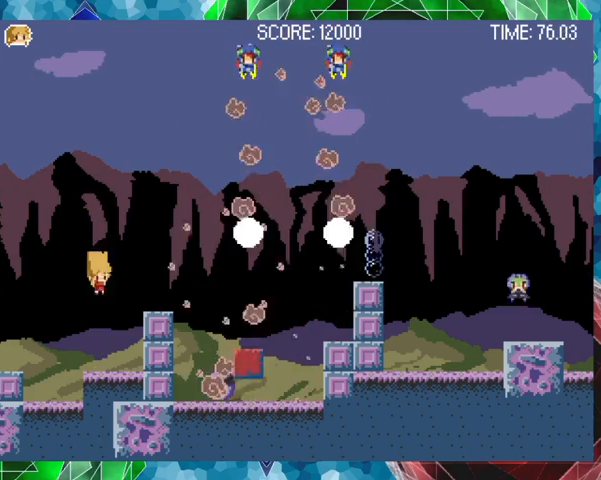
{"buttons": ["B"], "events": [[467, "B", "down"]]}
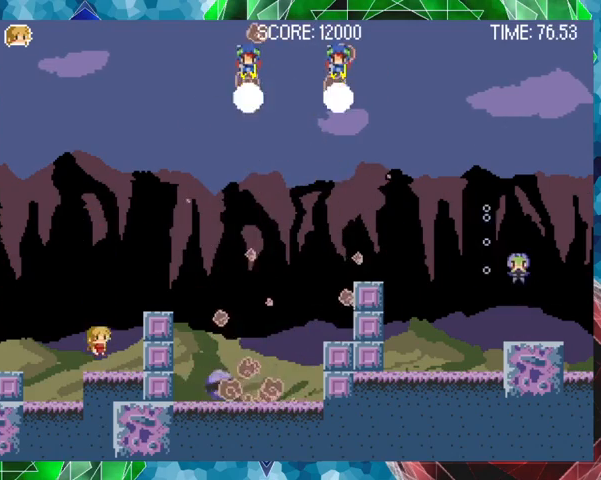
{"buttons": [], "events": [[167, "DPAD_RIGHT", "down"], [233, "B", "up"], [367, "DPAD_RIGHT", "up"]]}
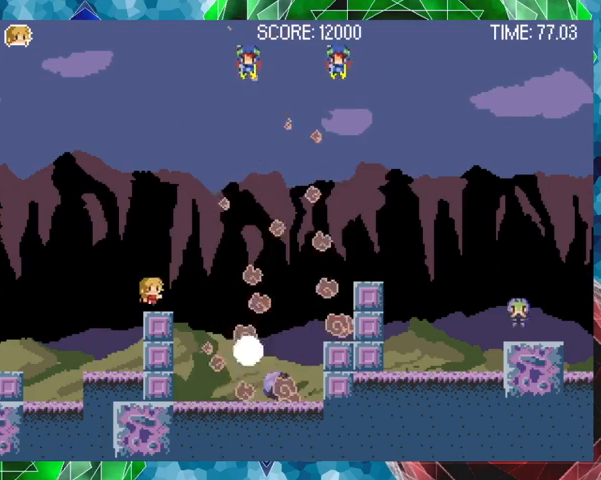
{"buttons": [], "events": []}
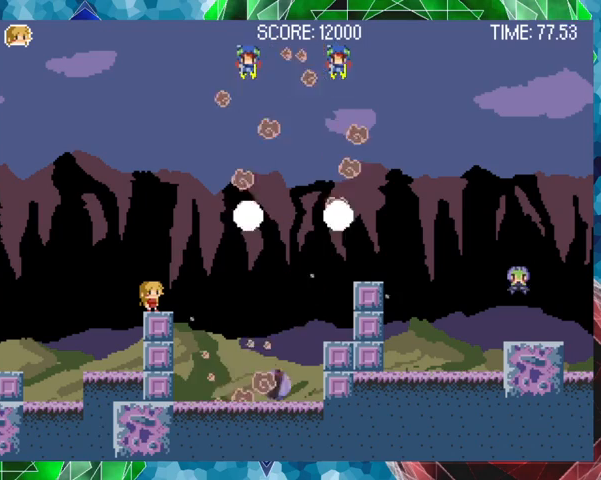
{"buttons": [], "events": []}
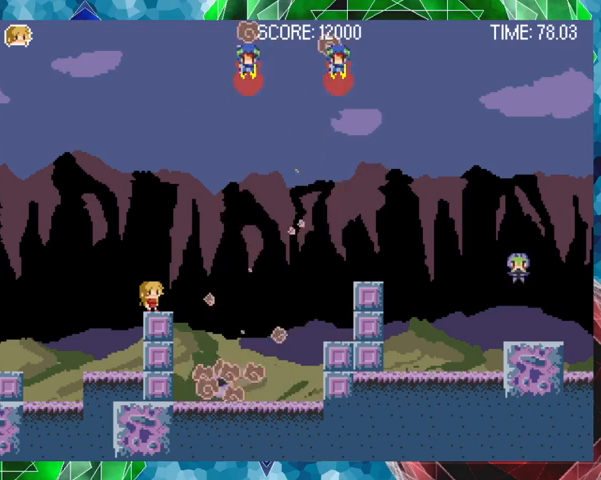
{"buttons": [], "events": []}
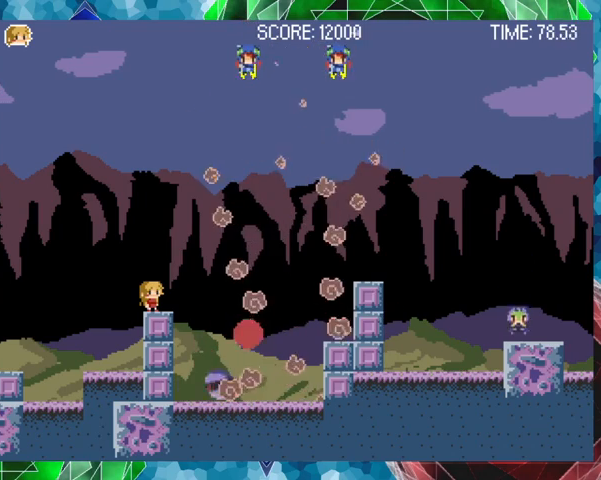
{"buttons": ["B"], "events": [[500, "B", "down"]]}
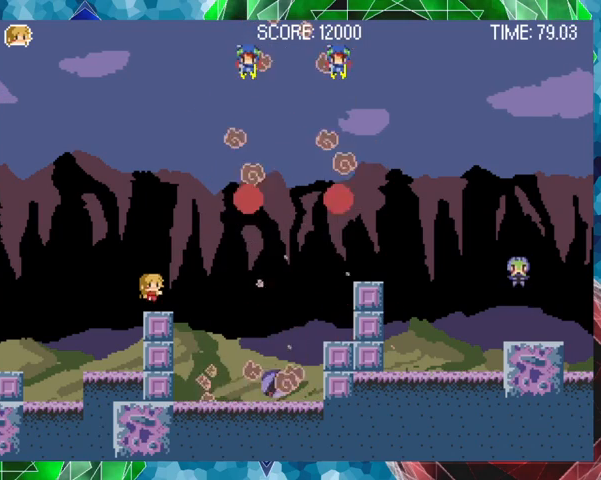
{"buttons": ["DPAD_RIGHT"], "events": [[67, "DPAD_RIGHT", "down"], [233, "B", "up"]]}
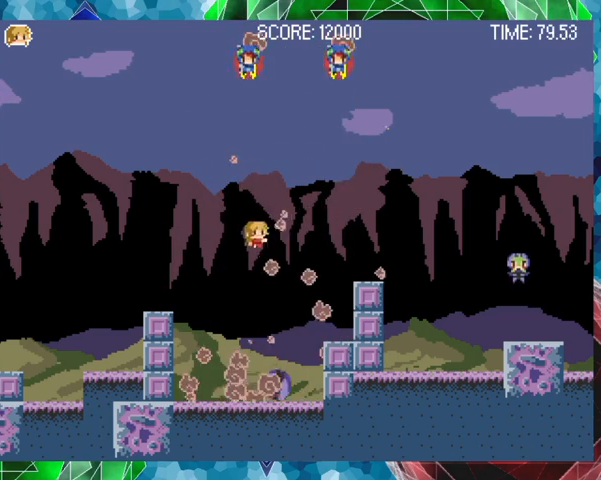
{"buttons": ["DPAD_RIGHT"], "events": [[167, "B", "down"], [333, "B", "up"]]}
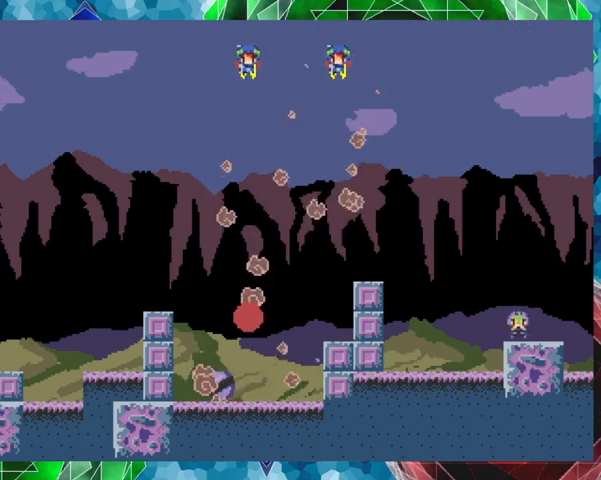
{"buttons": [], "events": [[233, "DPAD_RIGHT", "up"]]}
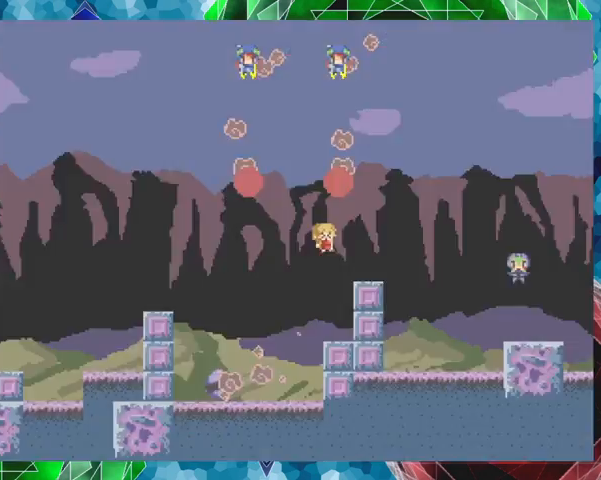
{"buttons": [], "events": []}